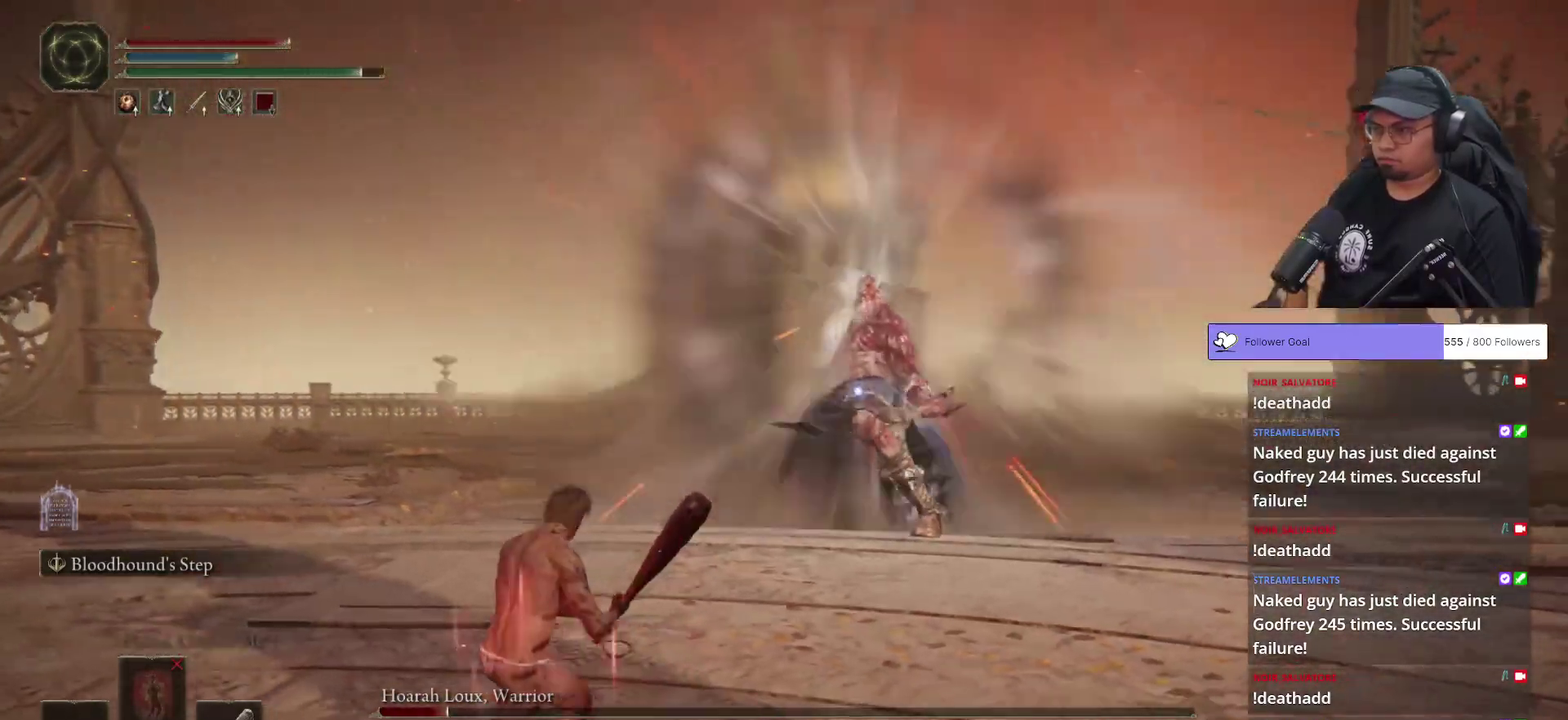
Gameplay with a controller (Xbox layout); each line is a JSON object with the inputs held at the frame after it. "button_events" lists button changes between this image and that frame as [ms after this image, input, new state], when the widget could be followed in between (sticks are given only as held states). This document gives stick clicks only as held states, not as events.
{"buttons": ["B"], "left_stick": "up-left", "right_stick": "center", "button_events": []}
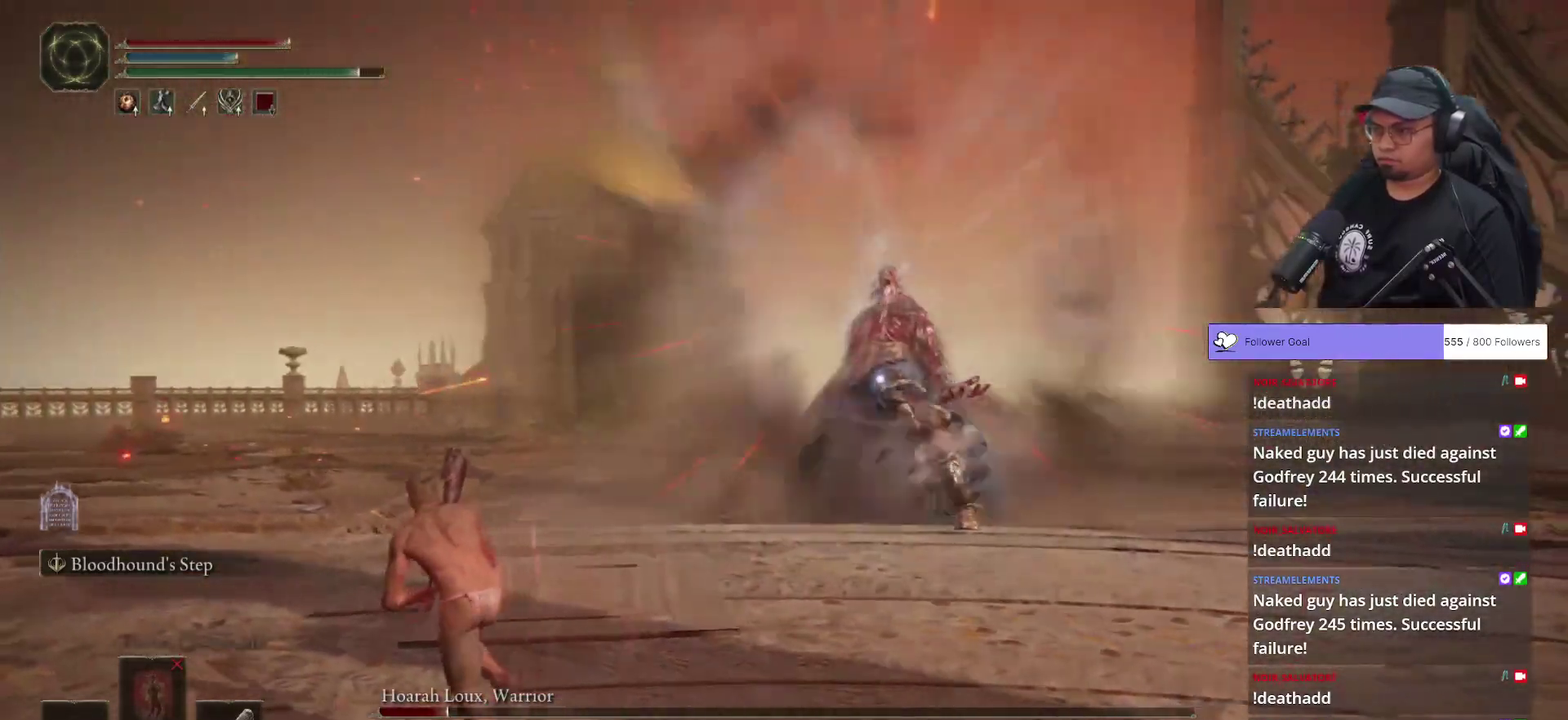
{"buttons": ["B"], "left_stick": "left", "right_stick": "center", "button_events": []}
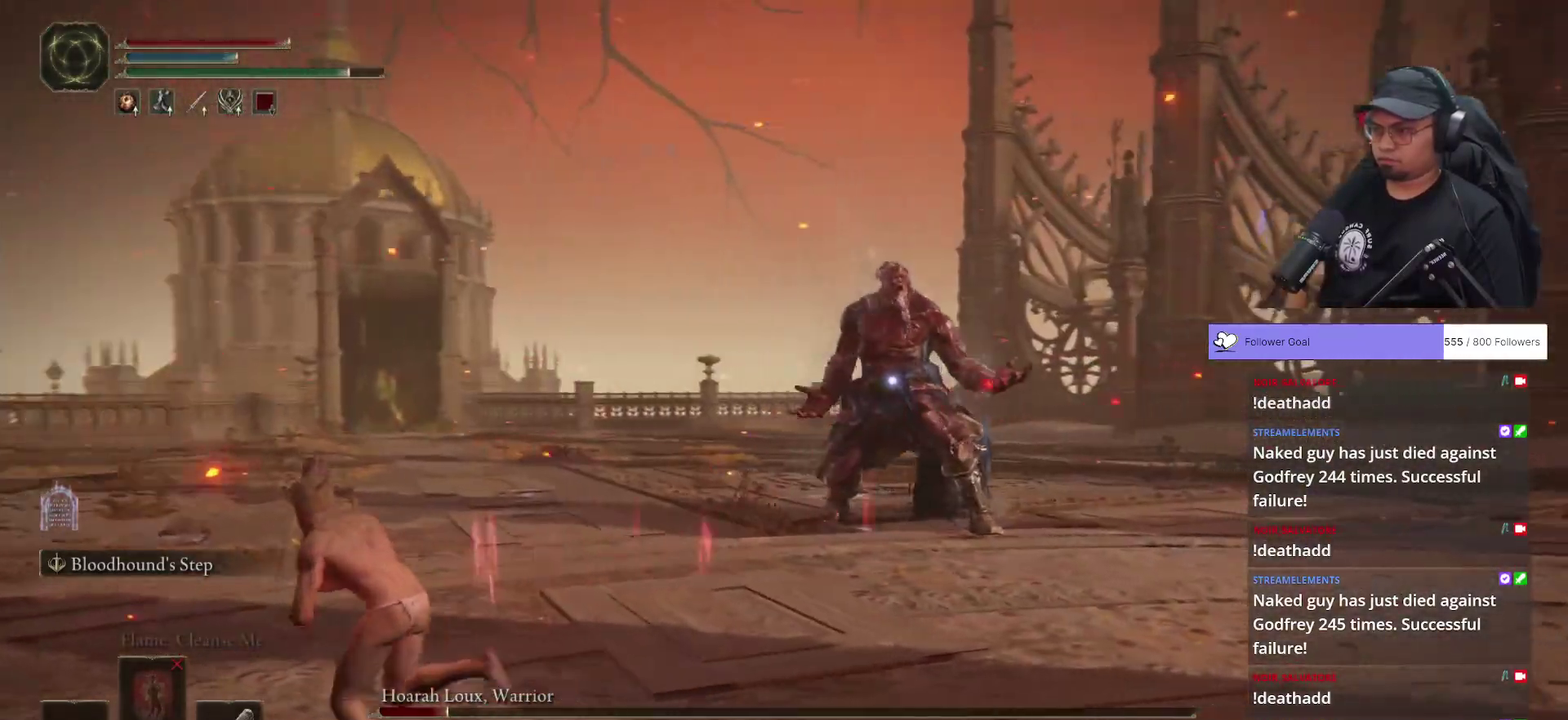
{"buttons": ["B"], "left_stick": "down", "right_stick": "center", "button_events": [[233, "B", "up"], [400, "B", "down"]]}
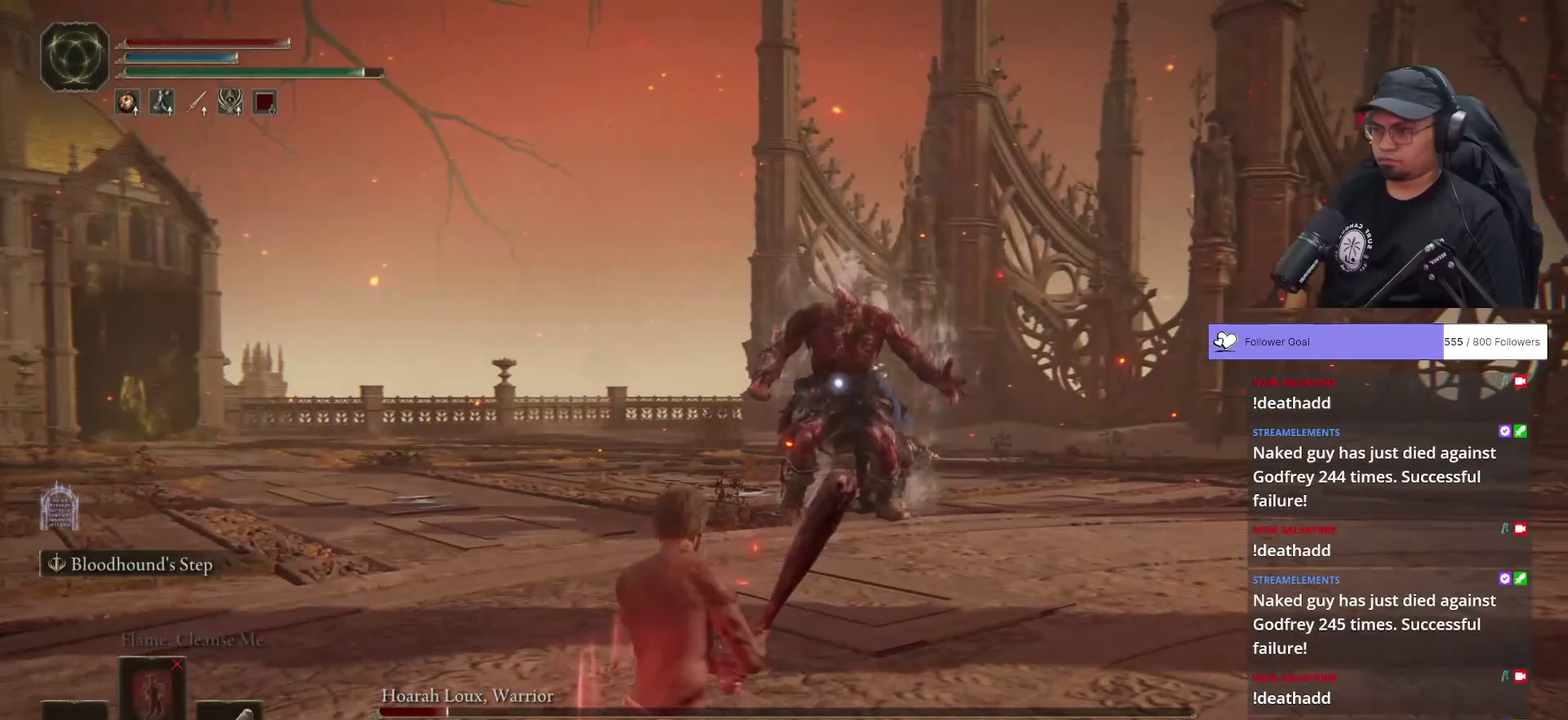
{"buttons": ["B"], "left_stick": "down-right", "right_stick": "center", "button_events": []}
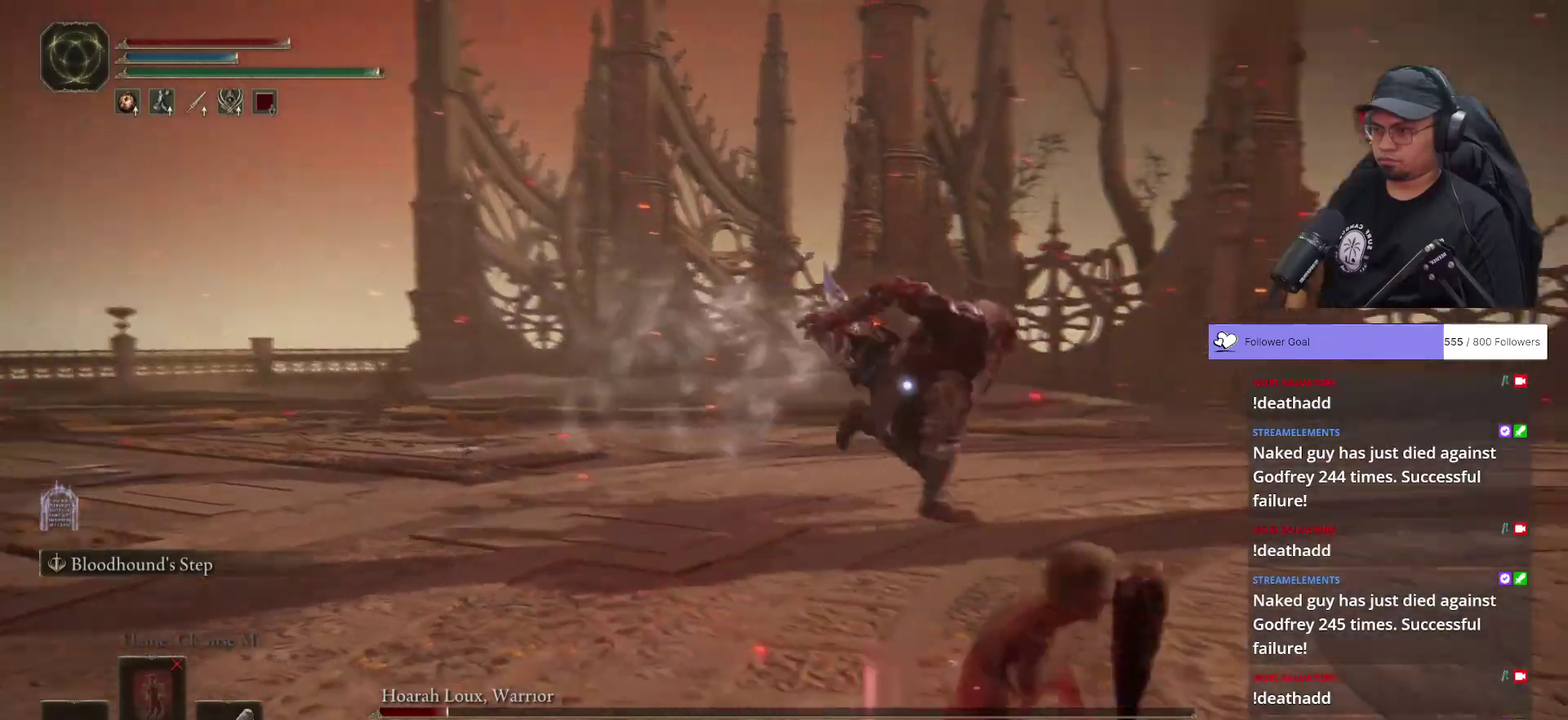
{"buttons": ["B"], "left_stick": "down-right", "right_stick": "center", "button_events": [[267, "B", "up"], [367, "B", "down"]]}
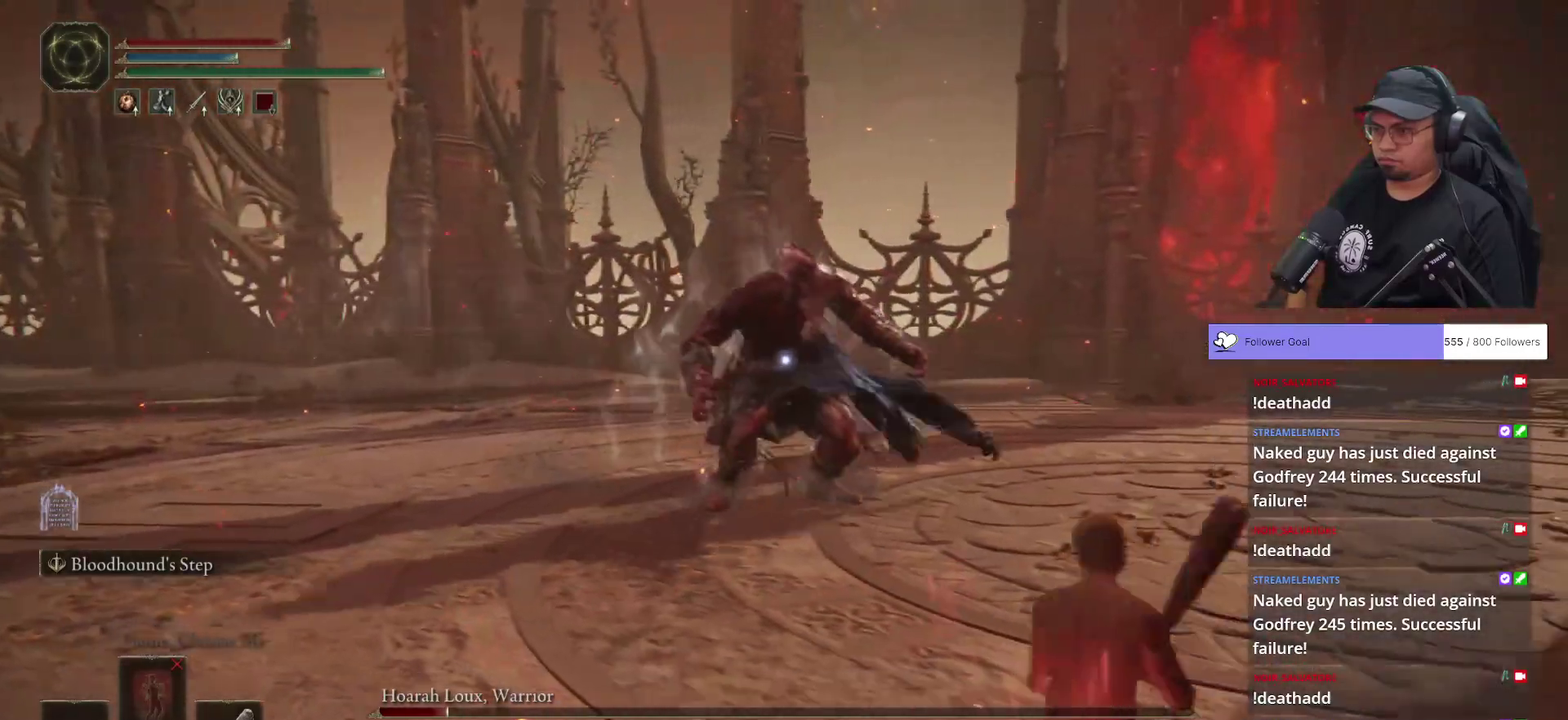
{"buttons": ["B"], "left_stick": "down", "right_stick": "center", "button_events": []}
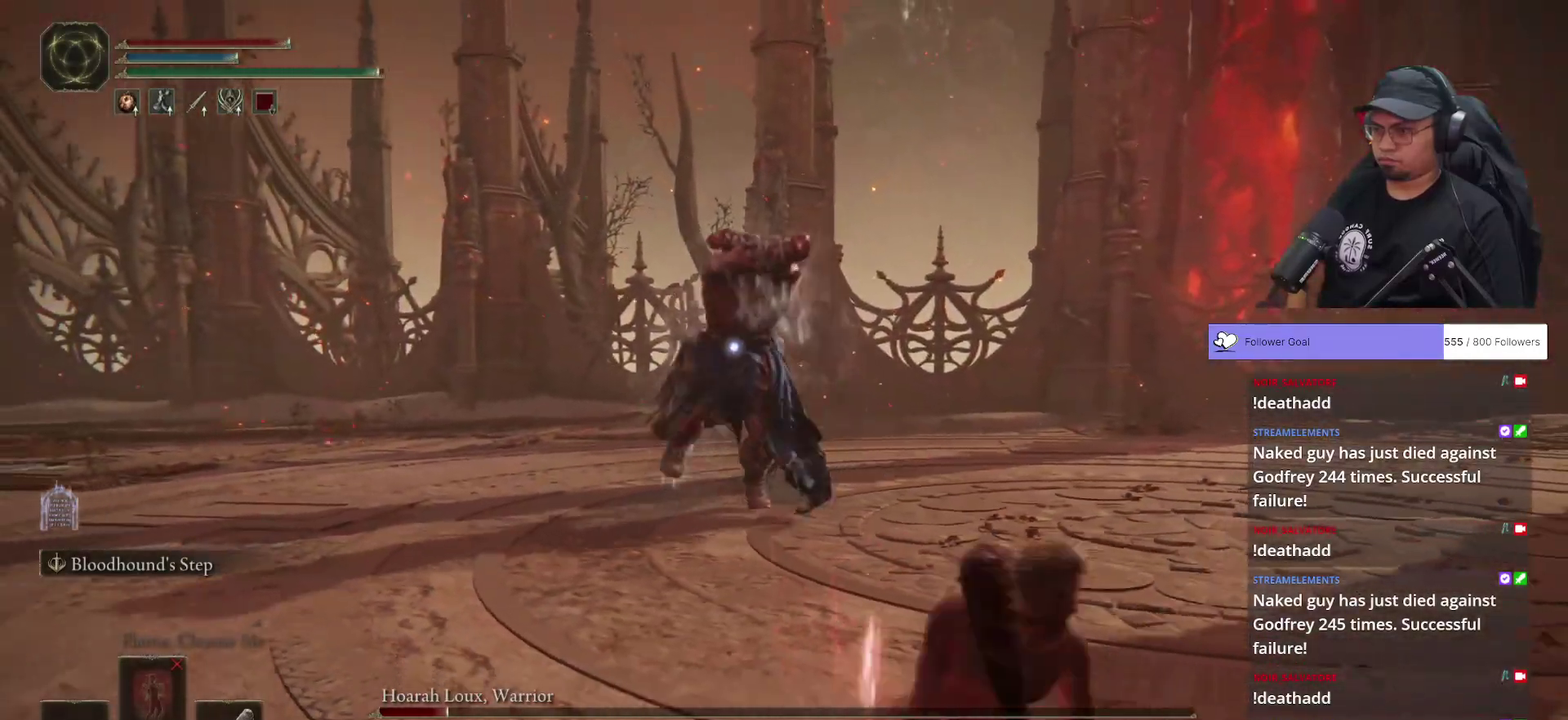
{"buttons": ["B"], "left_stick": "down-right", "right_stick": "center", "button_events": []}
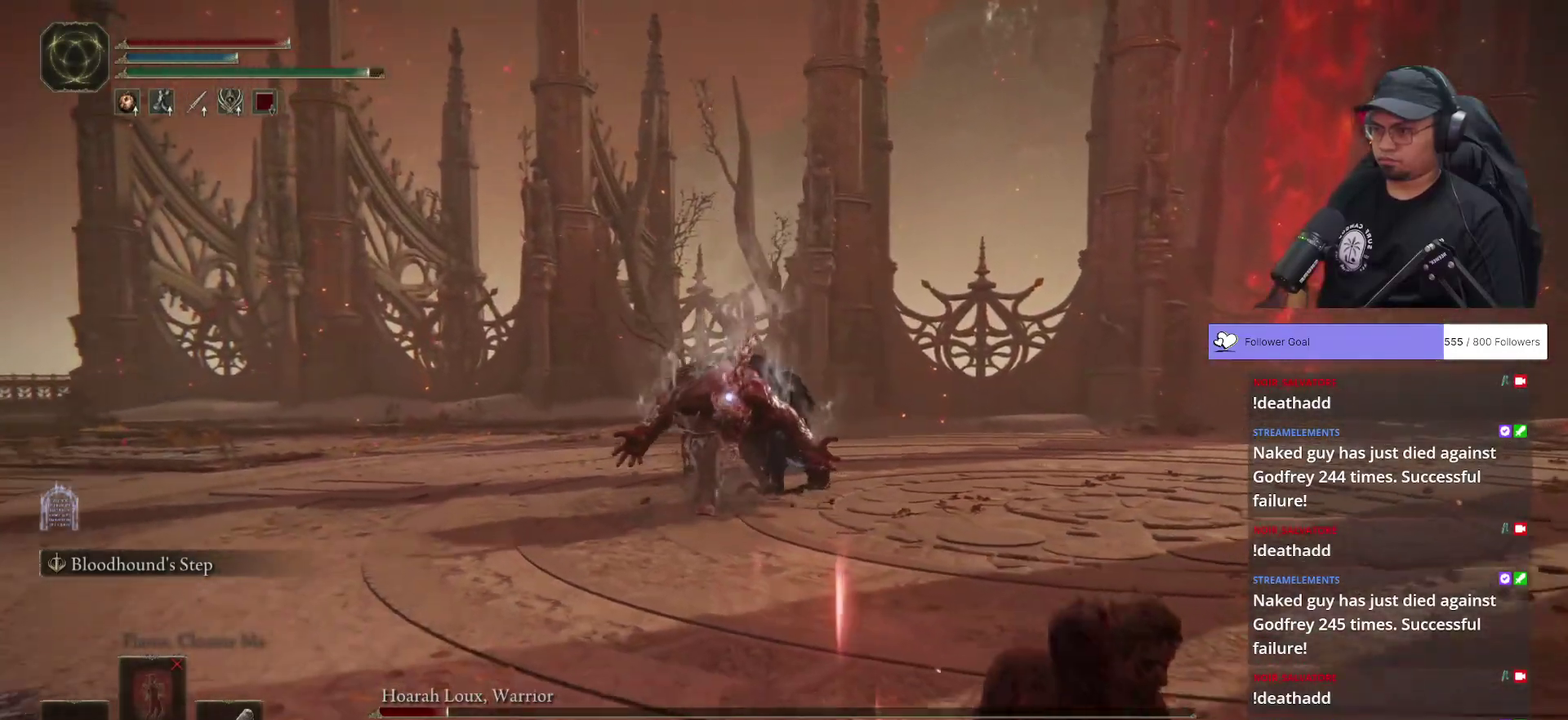
{"buttons": [], "left_stick": "down-right", "right_stick": "center", "button_events": [[300, "B", "up"]]}
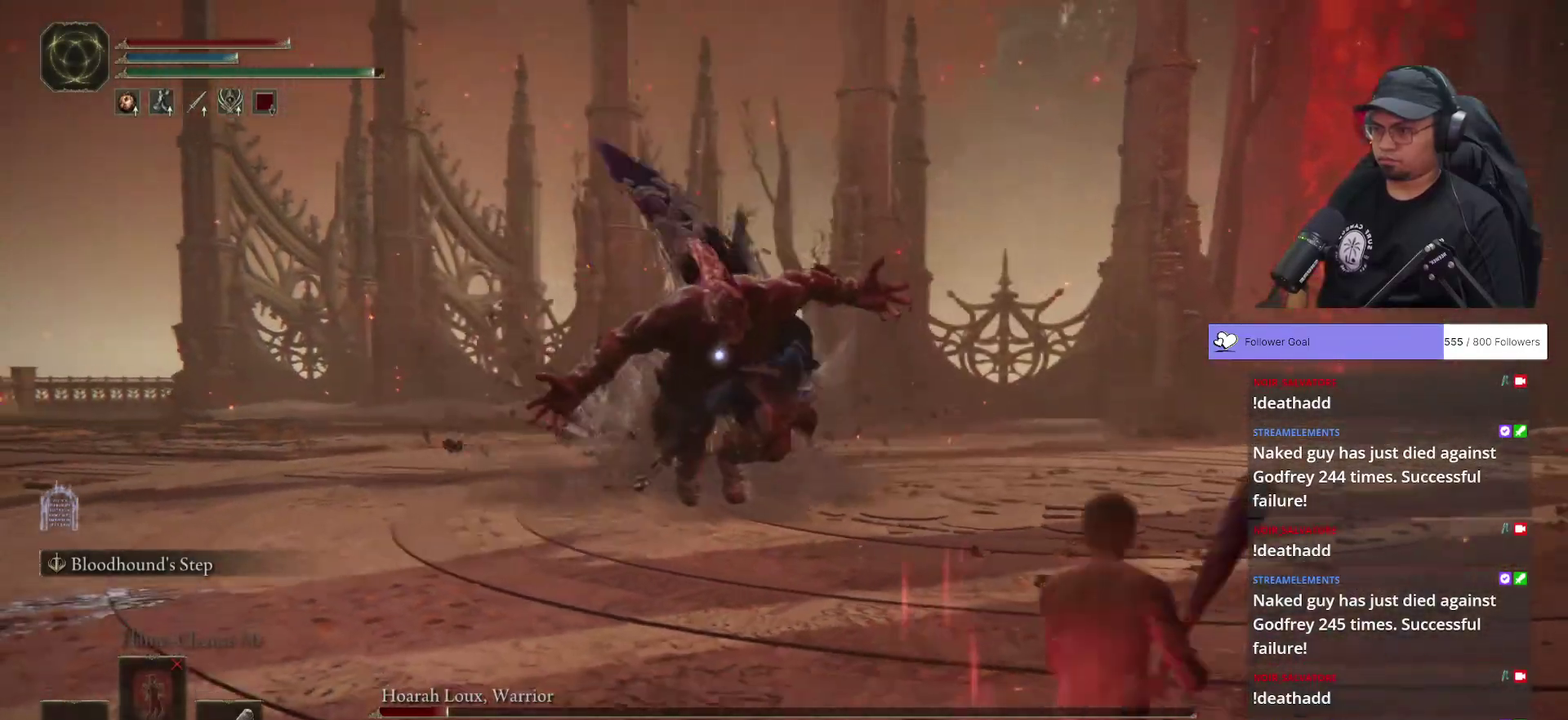
{"buttons": [], "left_stick": "up", "right_stick": "center", "button_events": [[367, "B", "down"], [467, "B", "up"]]}
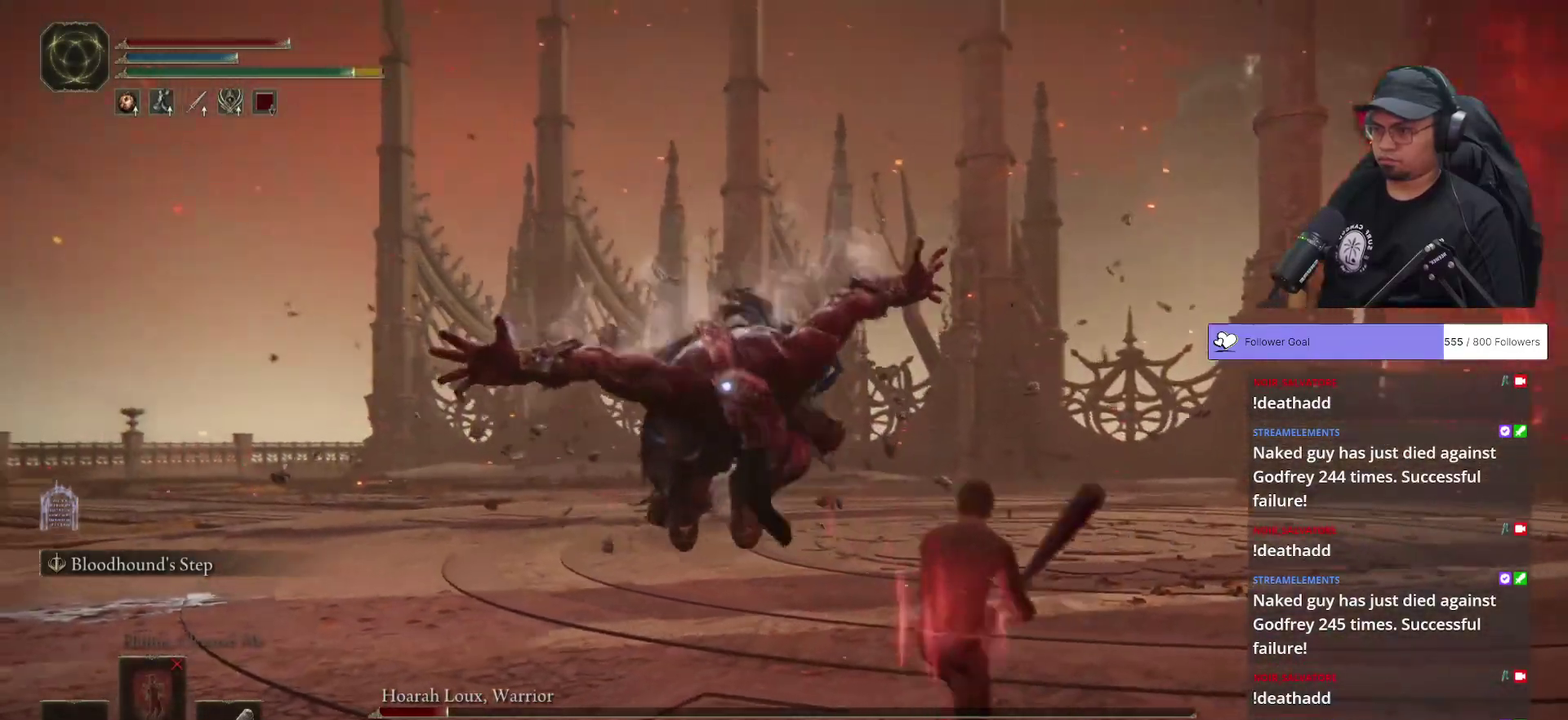
{"buttons": [], "left_stick": "up-left", "right_stick": "center", "button_events": [[267, "R2", "down"], [500, "R2", "up"]]}
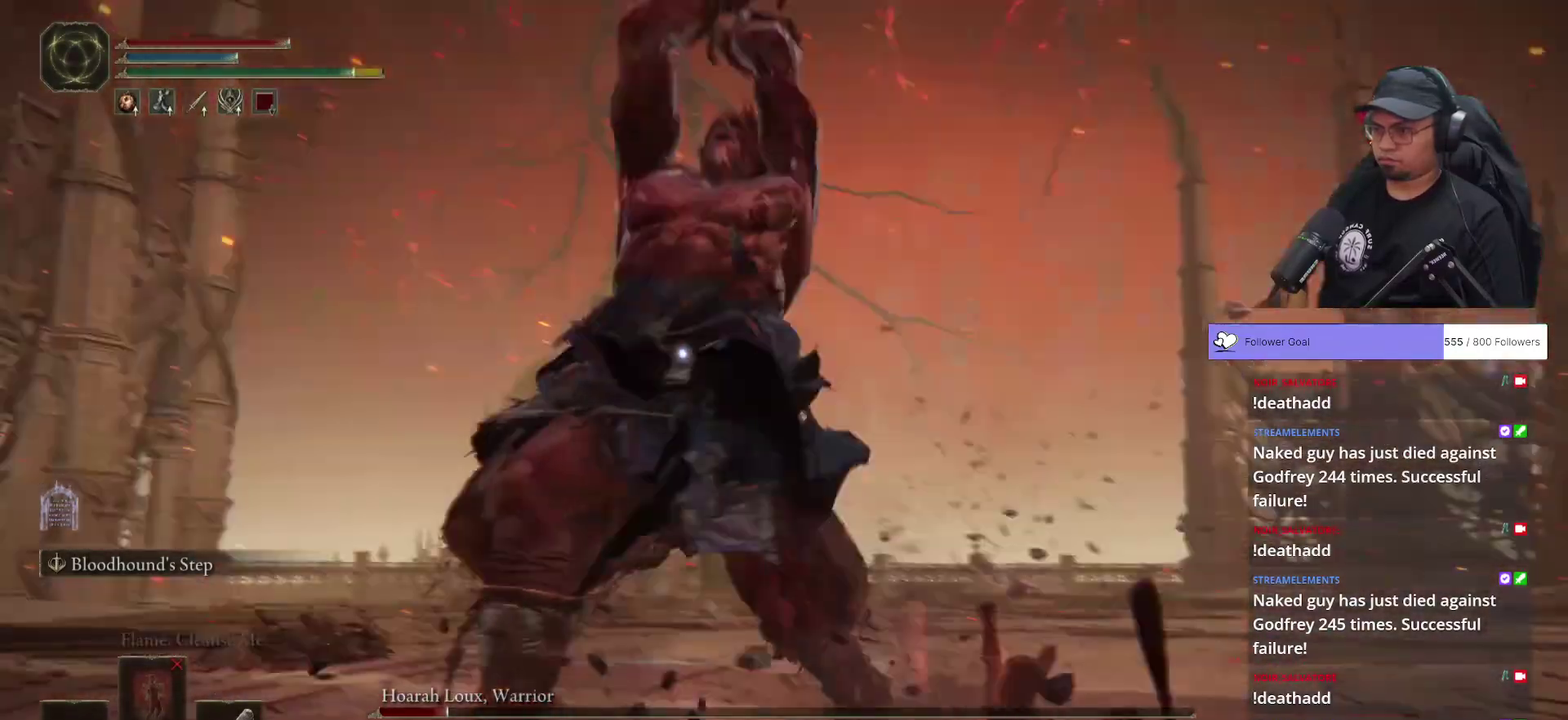
{"buttons": [], "left_stick": "up-left", "right_stick": "center", "button_events": []}
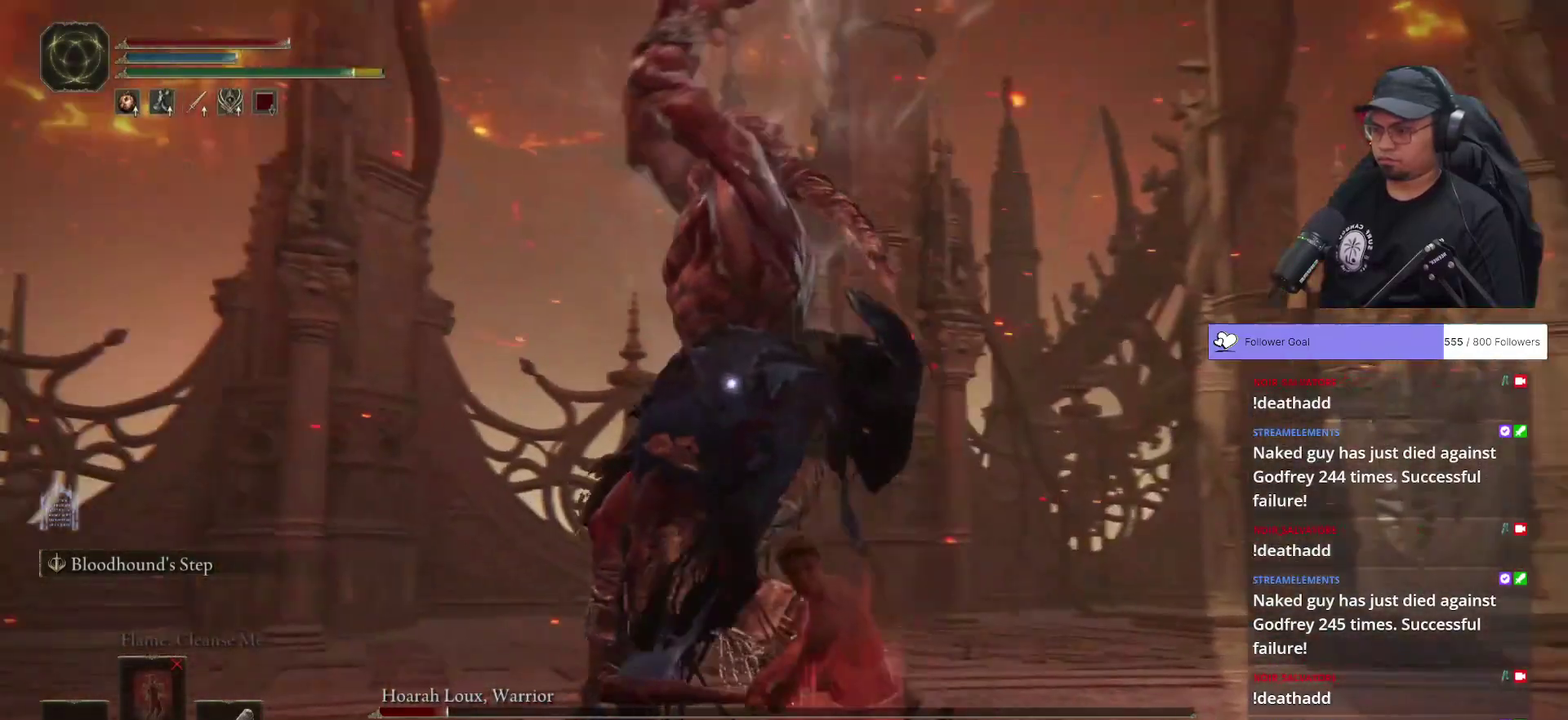
{"buttons": [], "left_stick": "right", "right_stick": "center", "button_events": []}
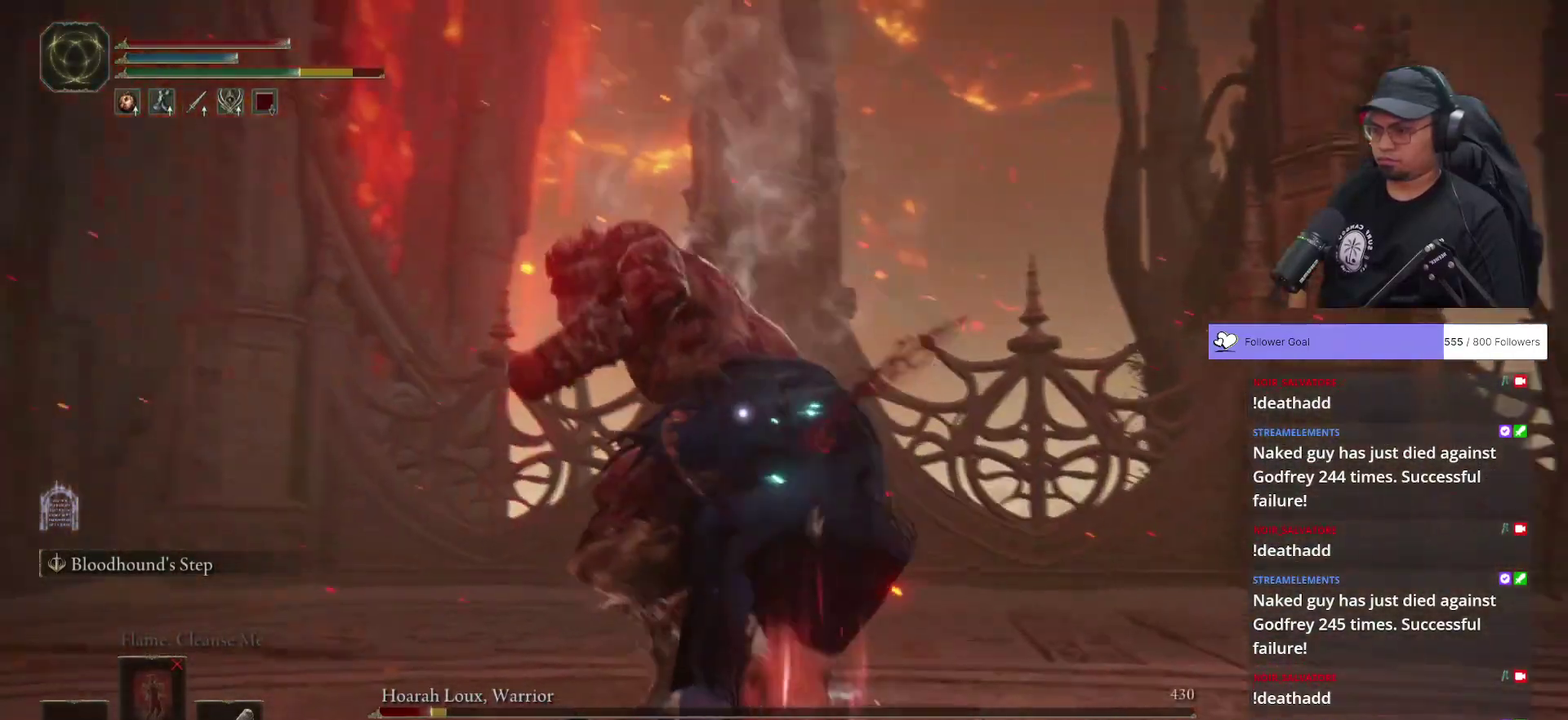
{"buttons": [], "left_stick": "down-right", "right_stick": "center", "button_events": []}
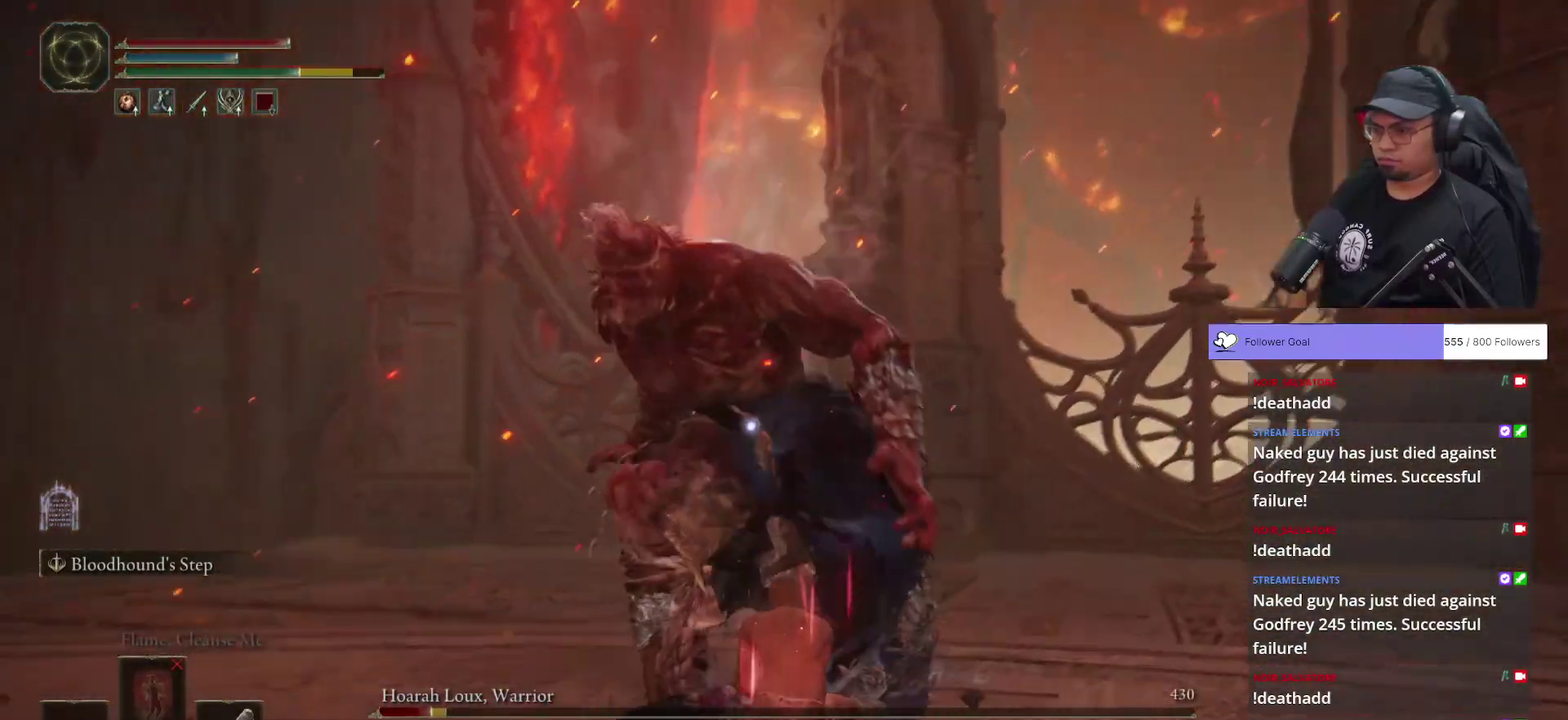
{"buttons": ["L1"], "left_stick": "right", "right_stick": "center", "button_events": [[233, "L1", "down"]]}
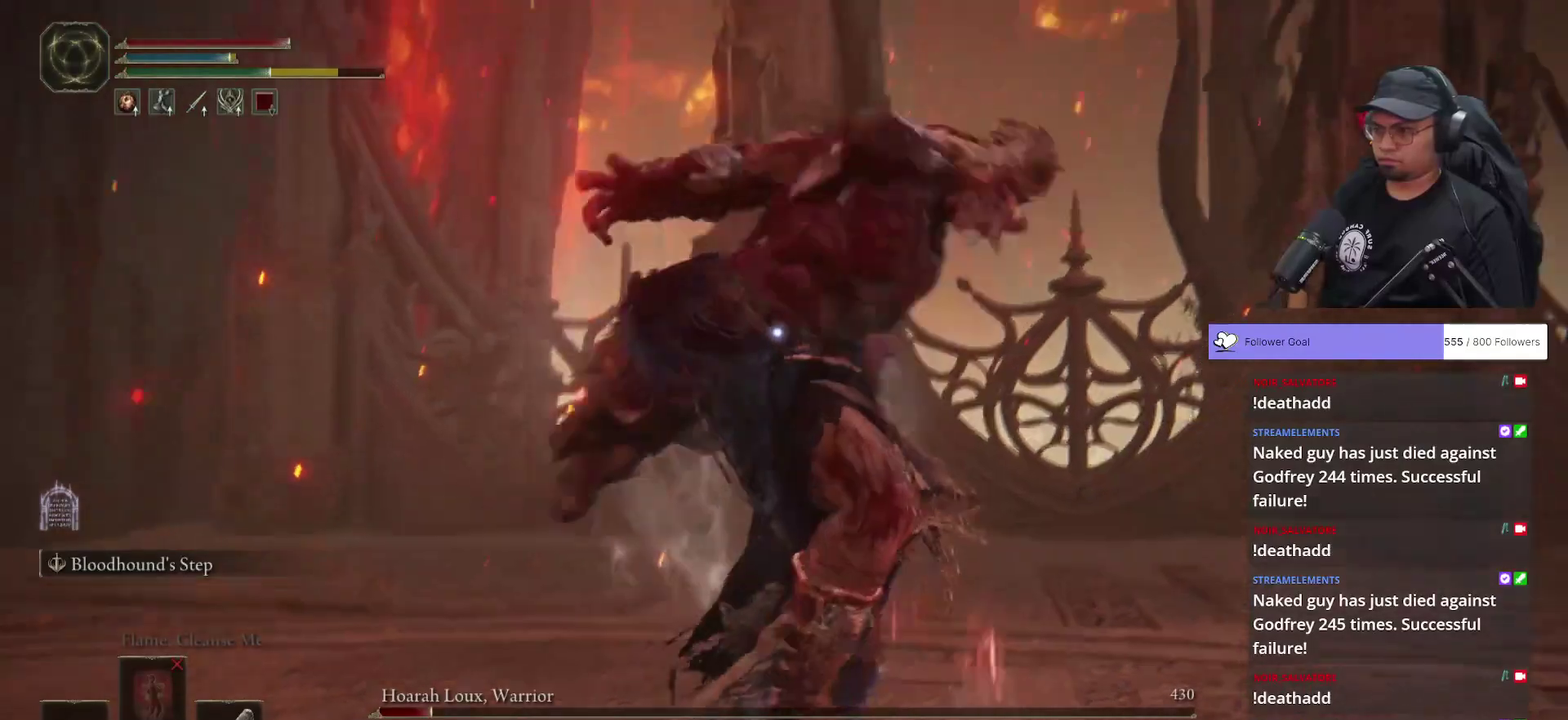
{"buttons": [], "left_stick": "down-right", "right_stick": "center", "button_events": [[133, "L1", "up"], [233, "B", "down"], [367, "B", "up"], [433, "B", "down"], [500, "B", "up"]]}
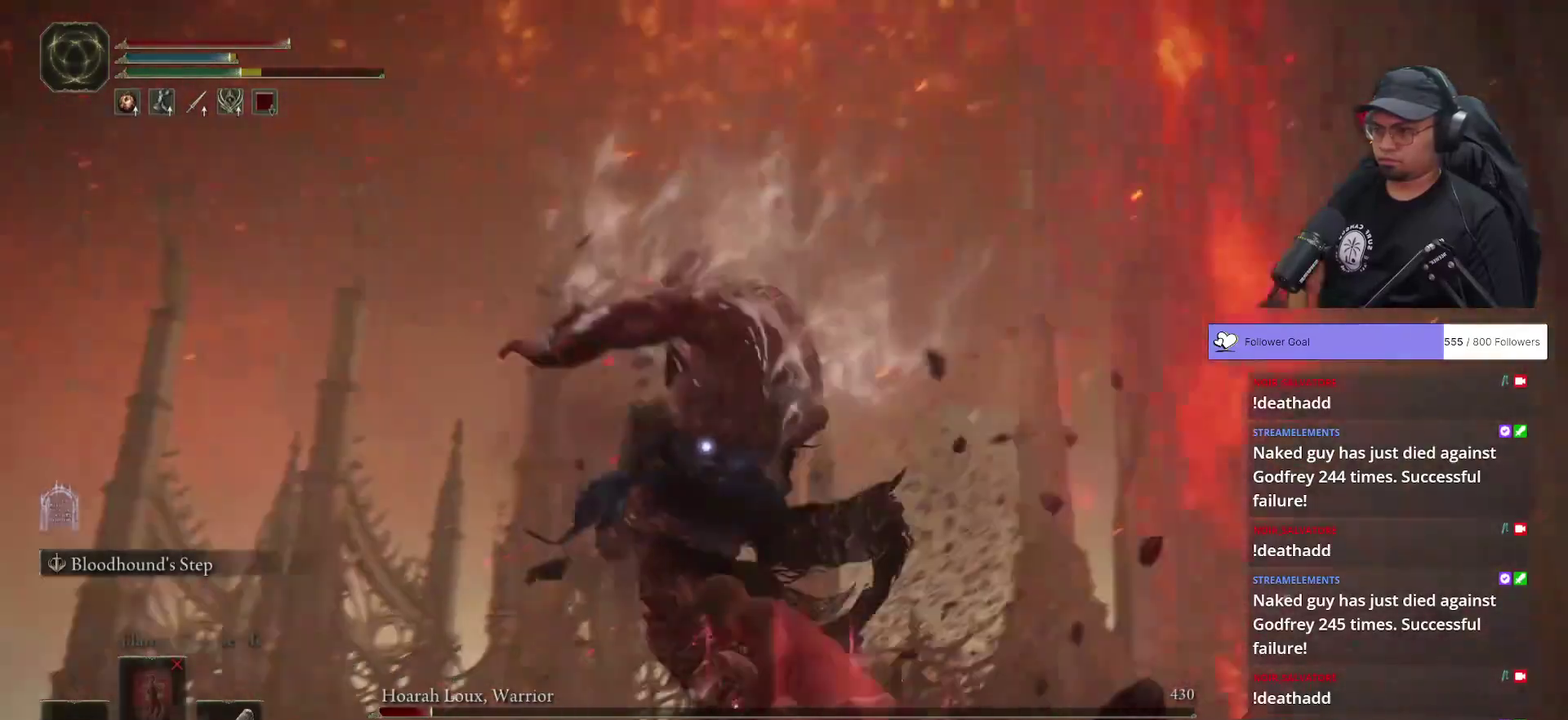
{"buttons": ["B"], "left_stick": "right", "right_stick": "center", "button_events": [[500, "B", "down"]]}
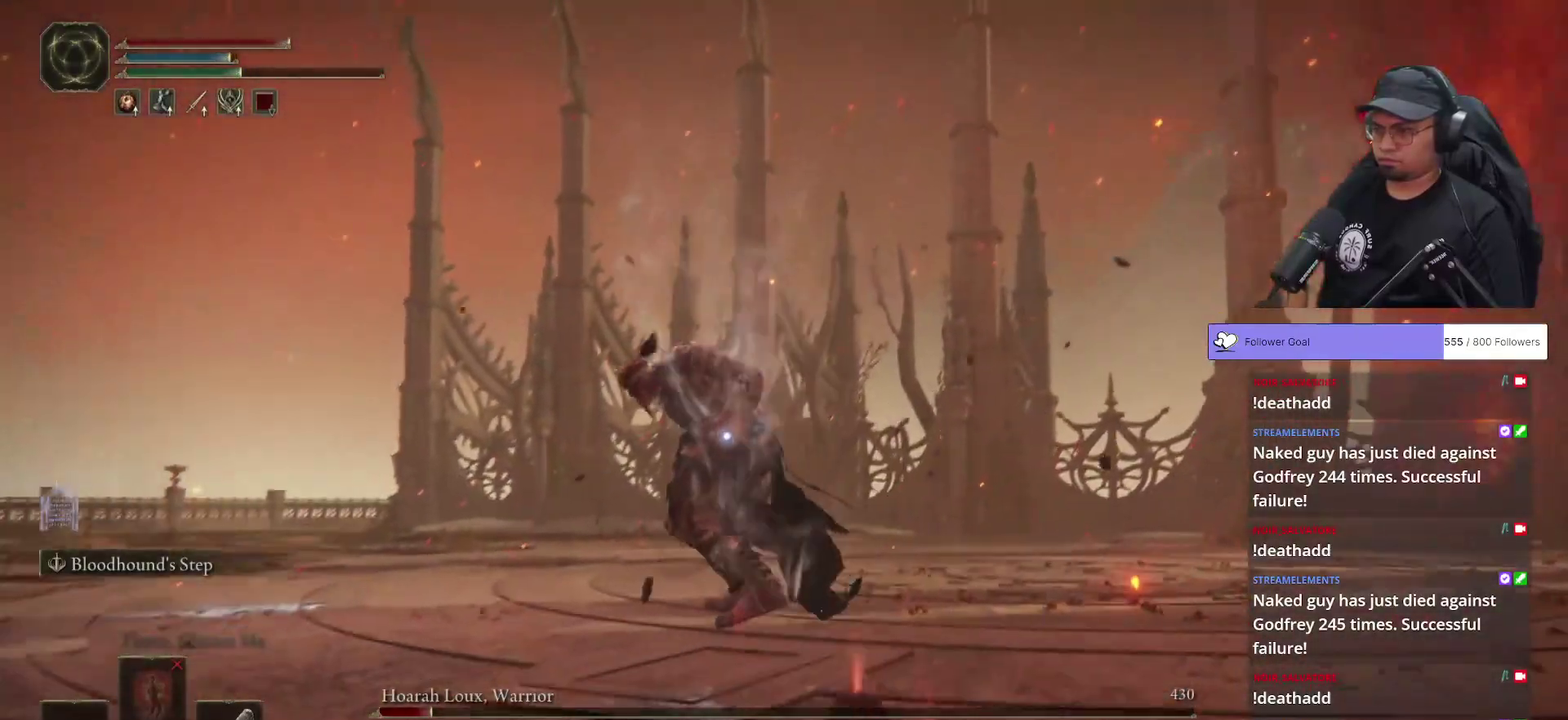
{"buttons": ["B"], "left_stick": "right", "right_stick": "center", "button_events": []}
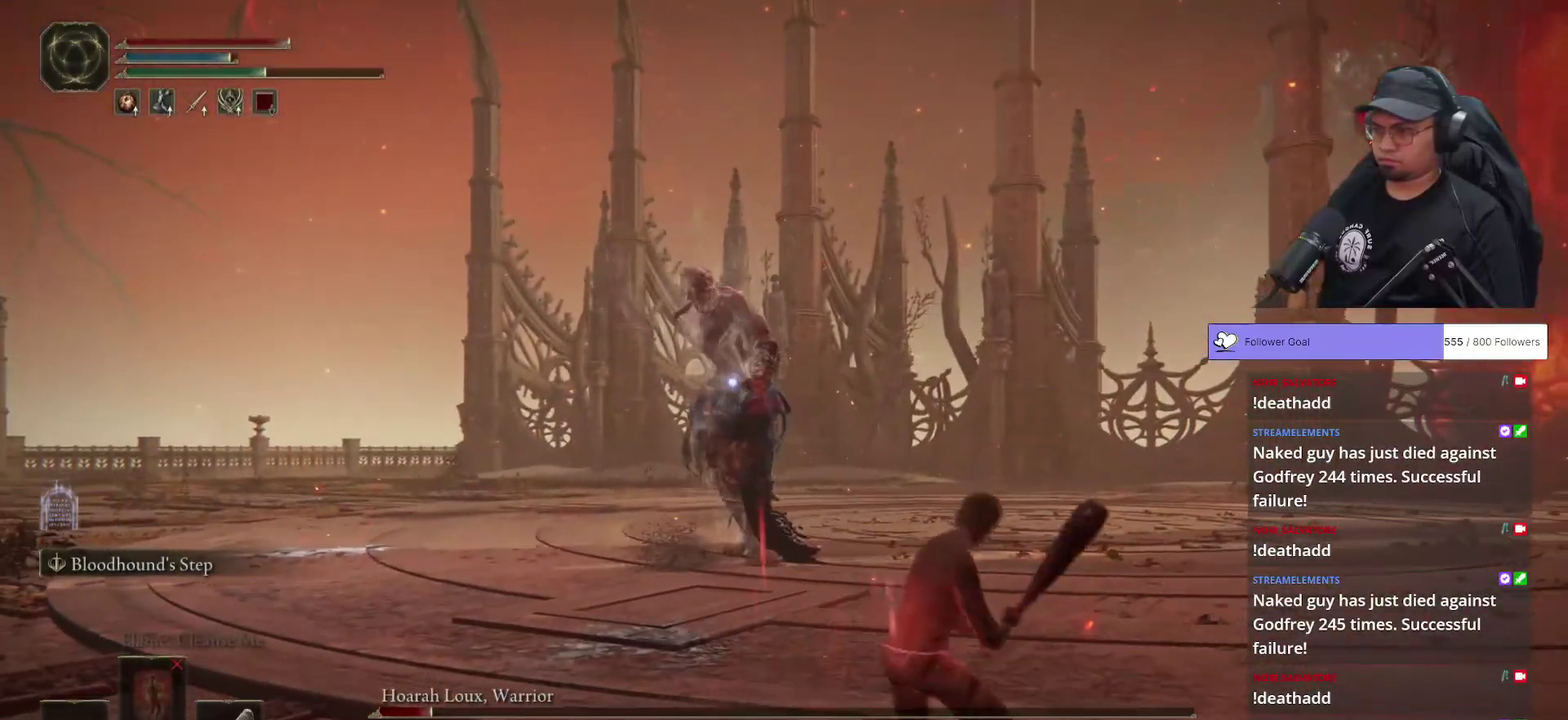
{"buttons": ["B"], "left_stick": "right", "right_stick": "center", "button_events": [[67, "B", "up"], [333, "B", "down"]]}
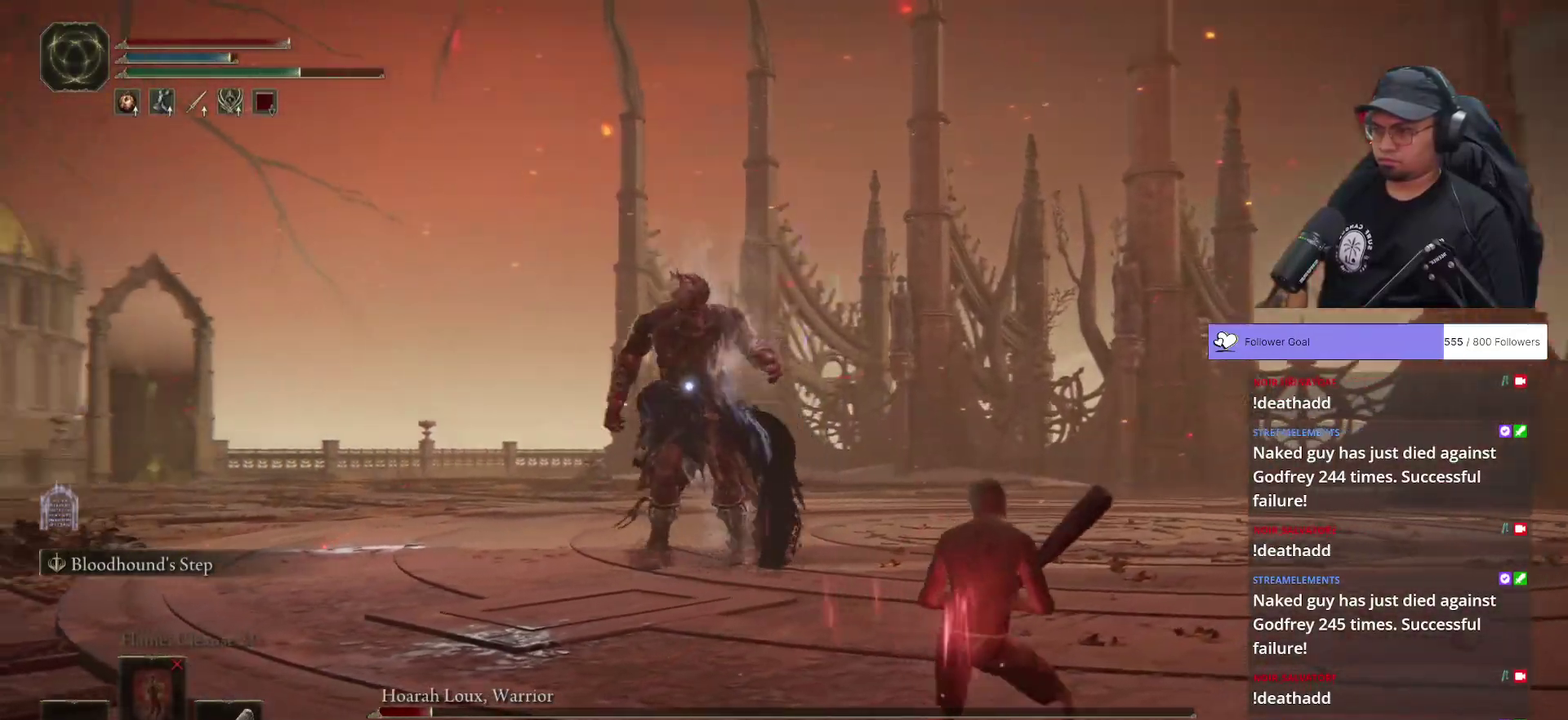
{"buttons": ["B"], "left_stick": "down-right", "right_stick": "center", "button_events": []}
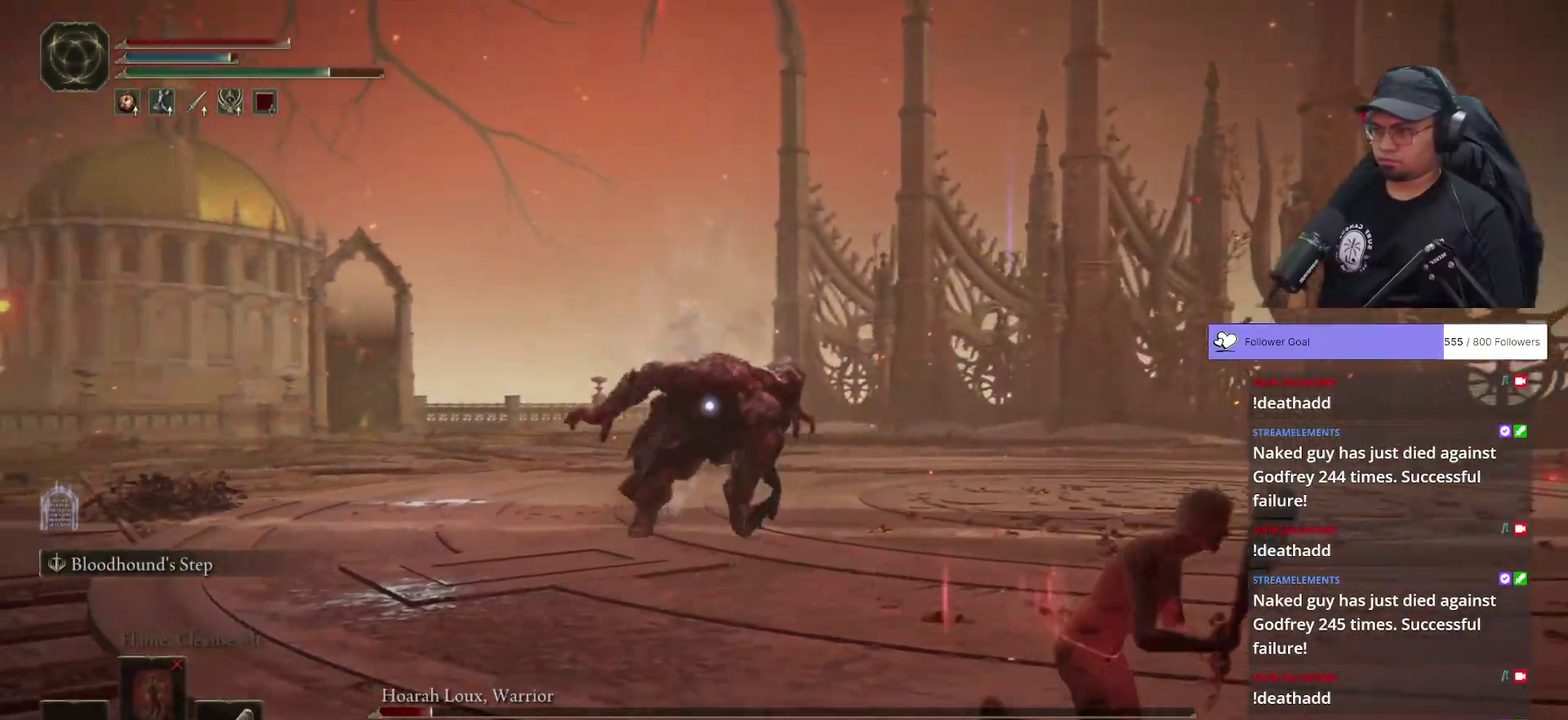
{"buttons": ["B"], "left_stick": "down-right", "right_stick": "center", "button_events": []}
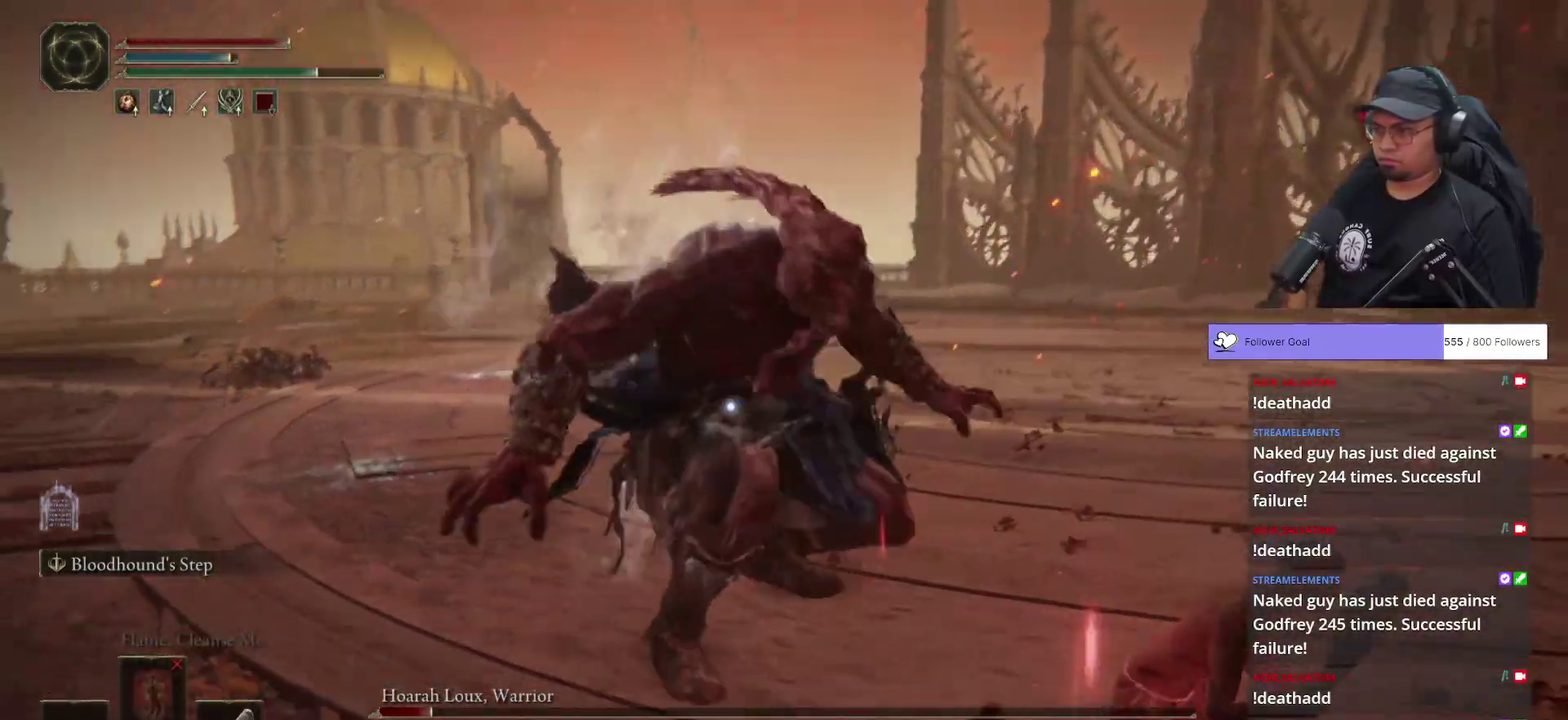
{"buttons": ["B"], "left_stick": "down-right", "right_stick": "center", "button_events": []}
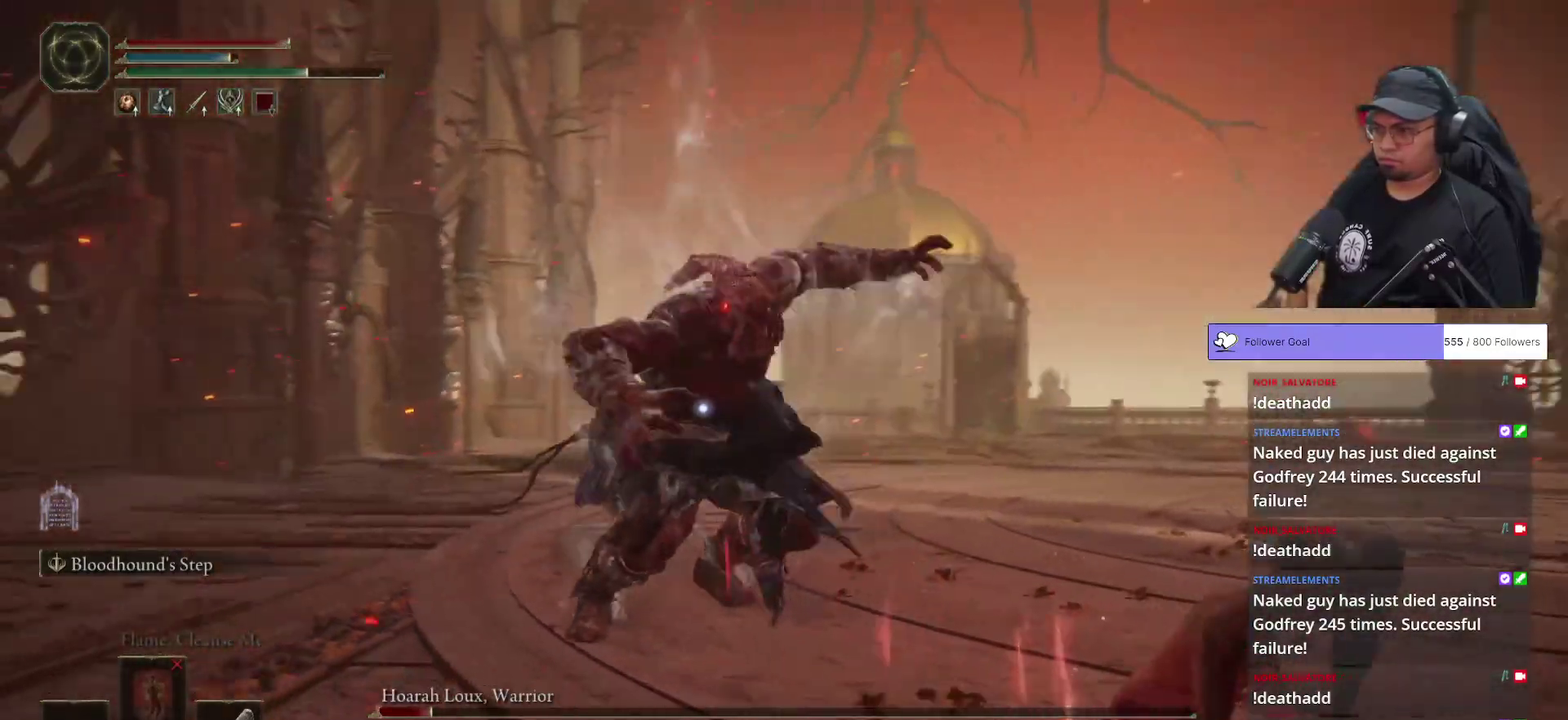
{"buttons": ["B"], "left_stick": "down-right", "right_stick": "center", "button_events": []}
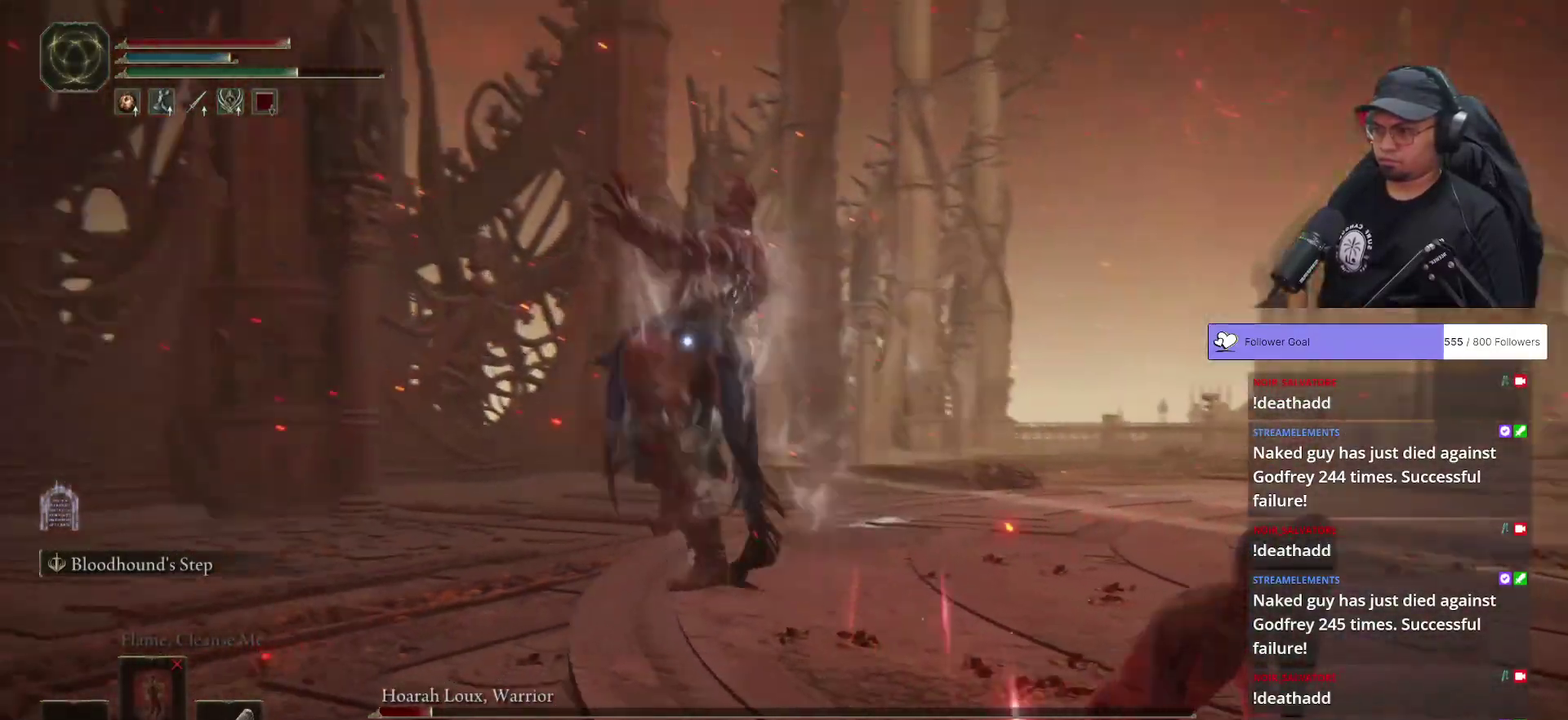
{"buttons": ["B"], "left_stick": "down-right", "right_stick": "center", "button_events": []}